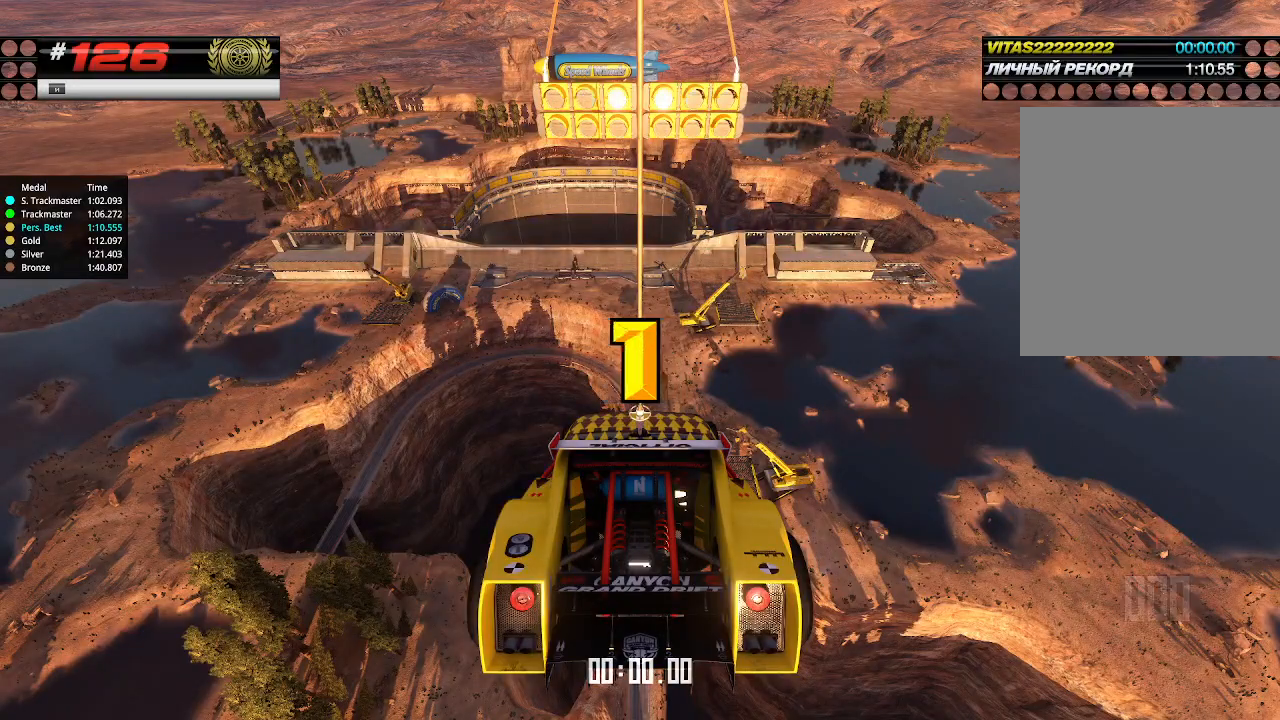
Gameplay with keyboard; each line is a JSON object with the keys held at the frame after it. "events" lists presses ("down") and releases ("up") of "down", "left", "right" and "up" between this image and that frame as [ms after this image, input, new state], when the widget could be followed in between. No other keys are recorded. Mouse input is not recorded.
{"keys": ["up"], "events": []}
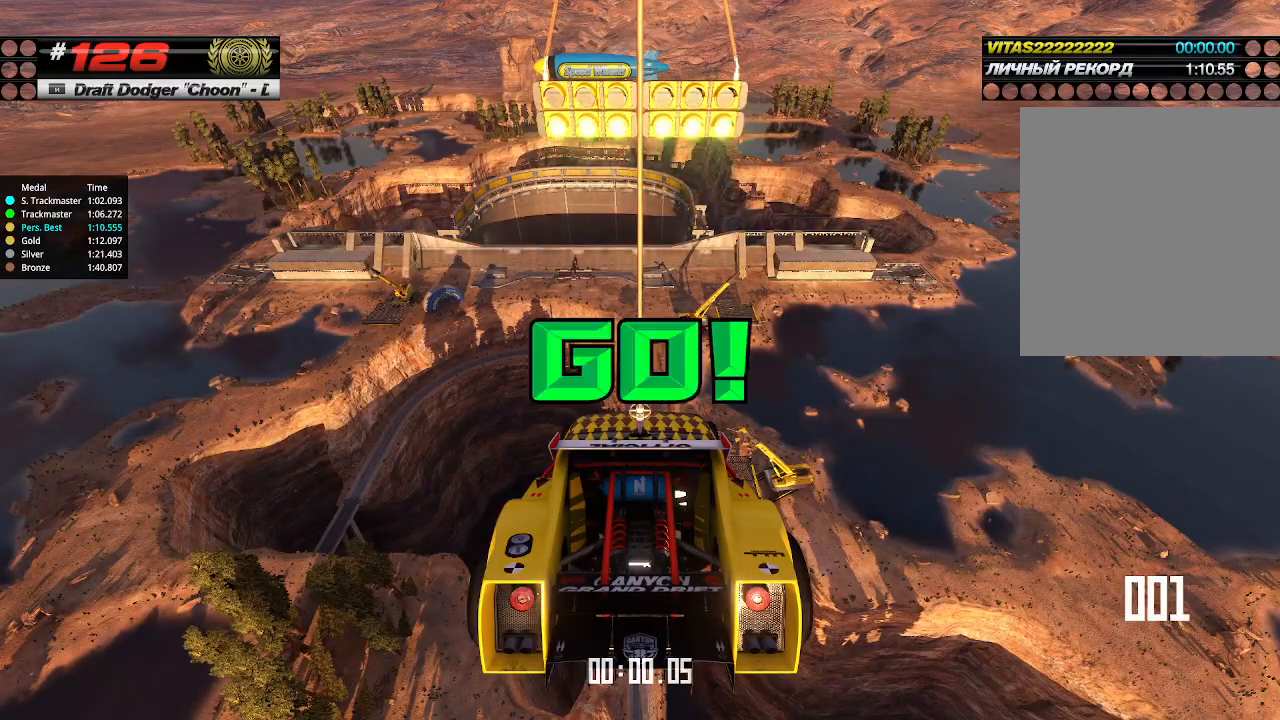
{"keys": ["up"], "events": []}
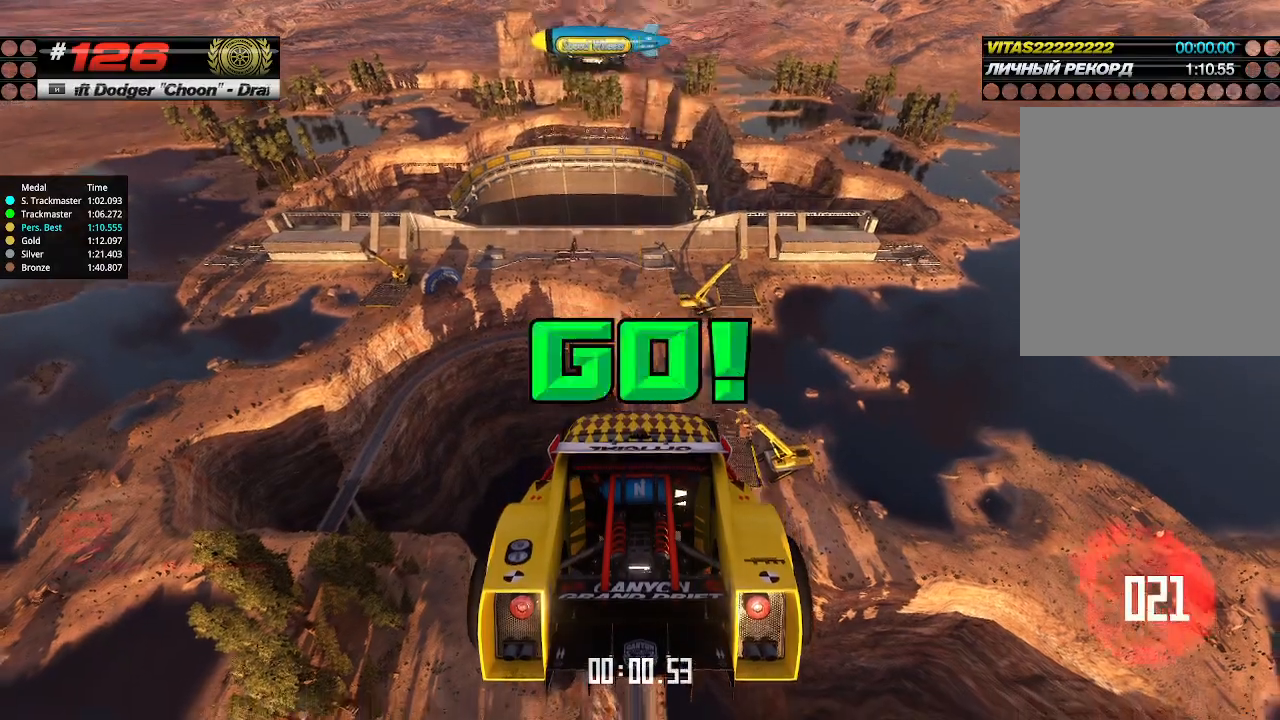
{"keys": ["up"], "events": []}
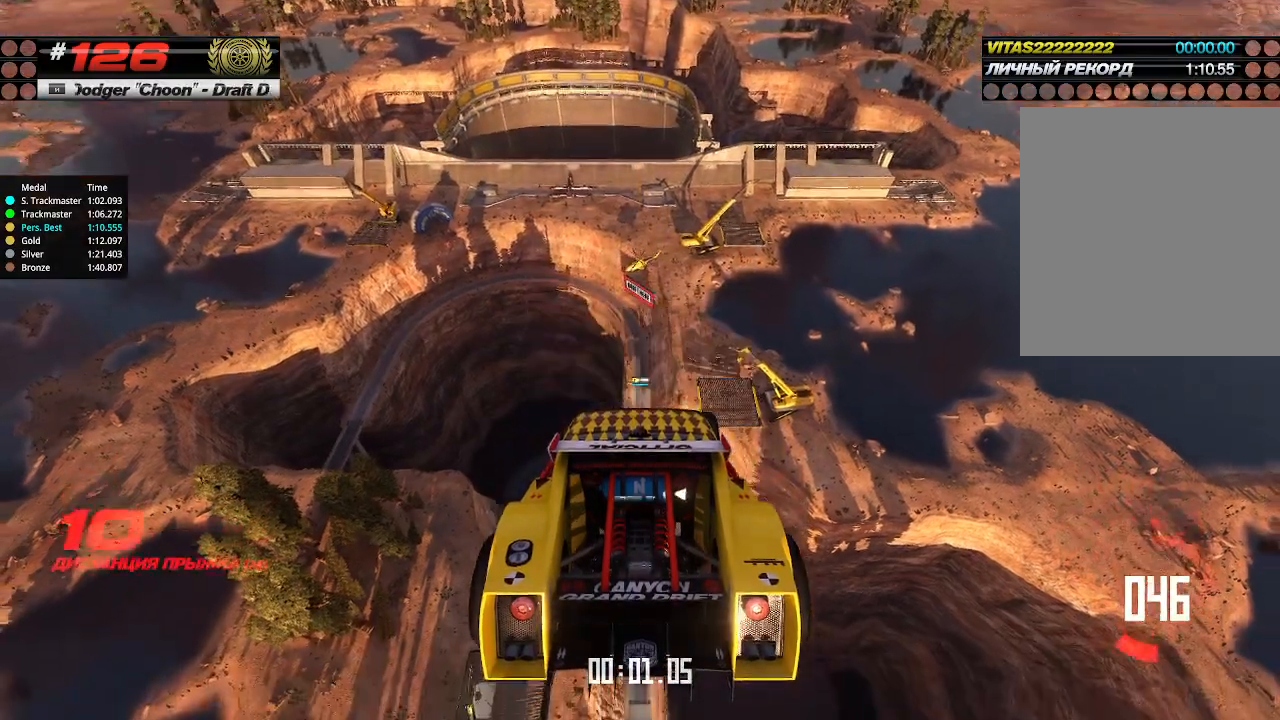
{"keys": ["up"], "events": []}
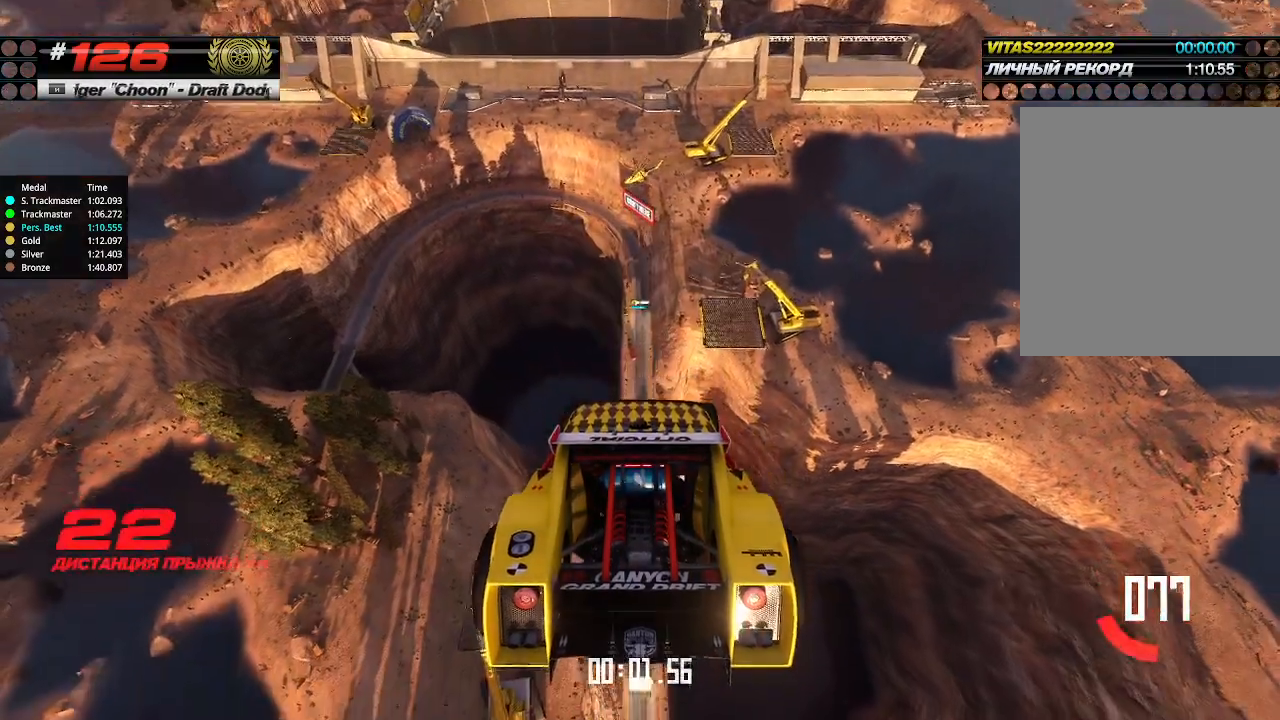
{"keys": ["up"], "events": []}
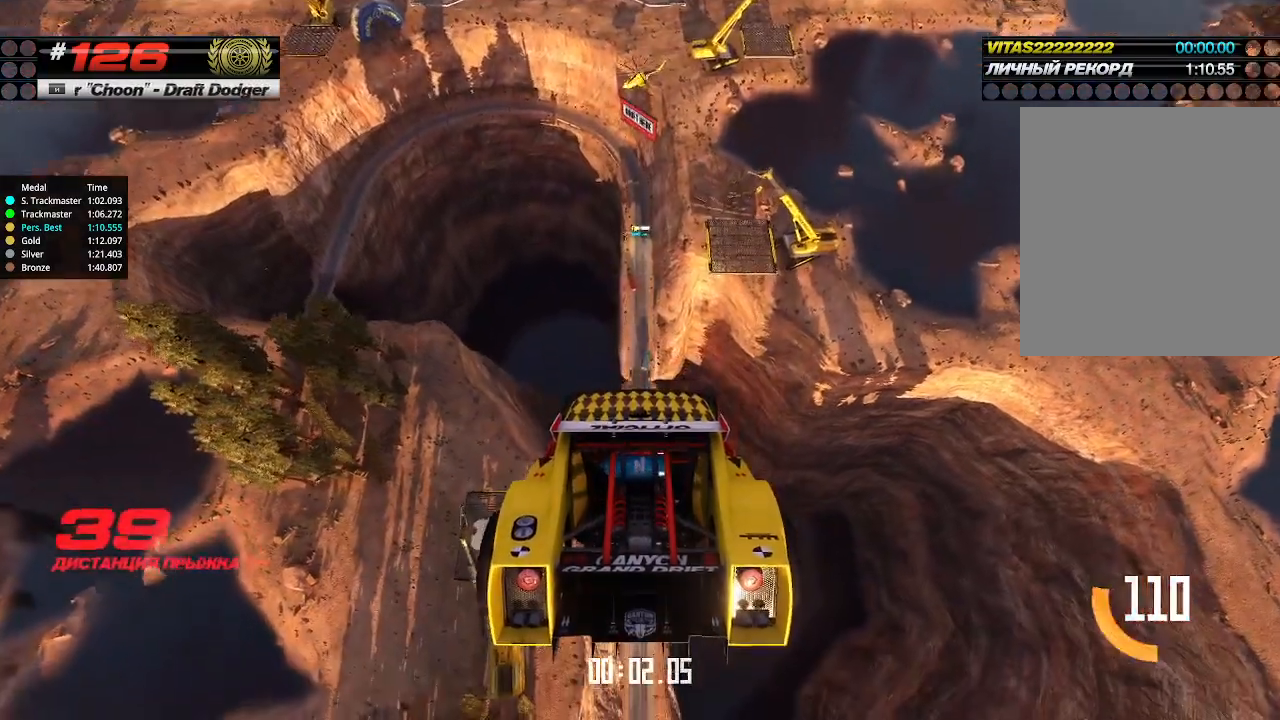
{"keys": ["up"], "events": []}
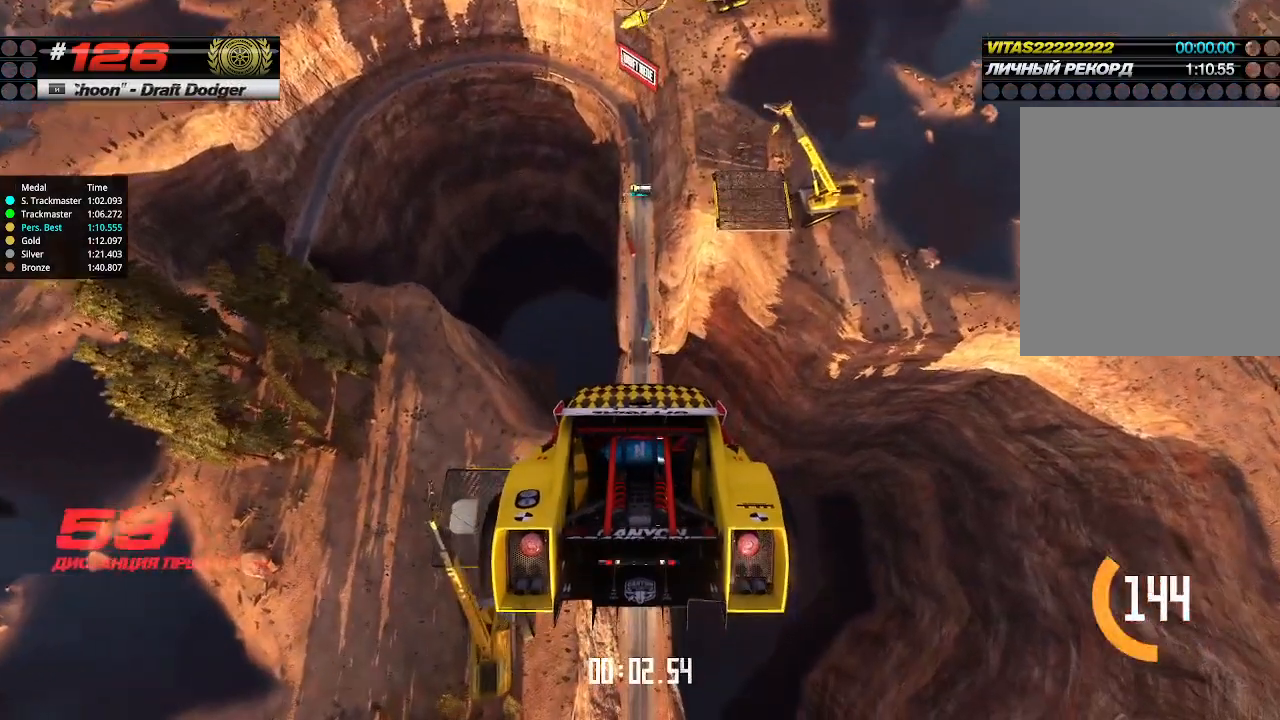
{"keys": ["up"], "events": []}
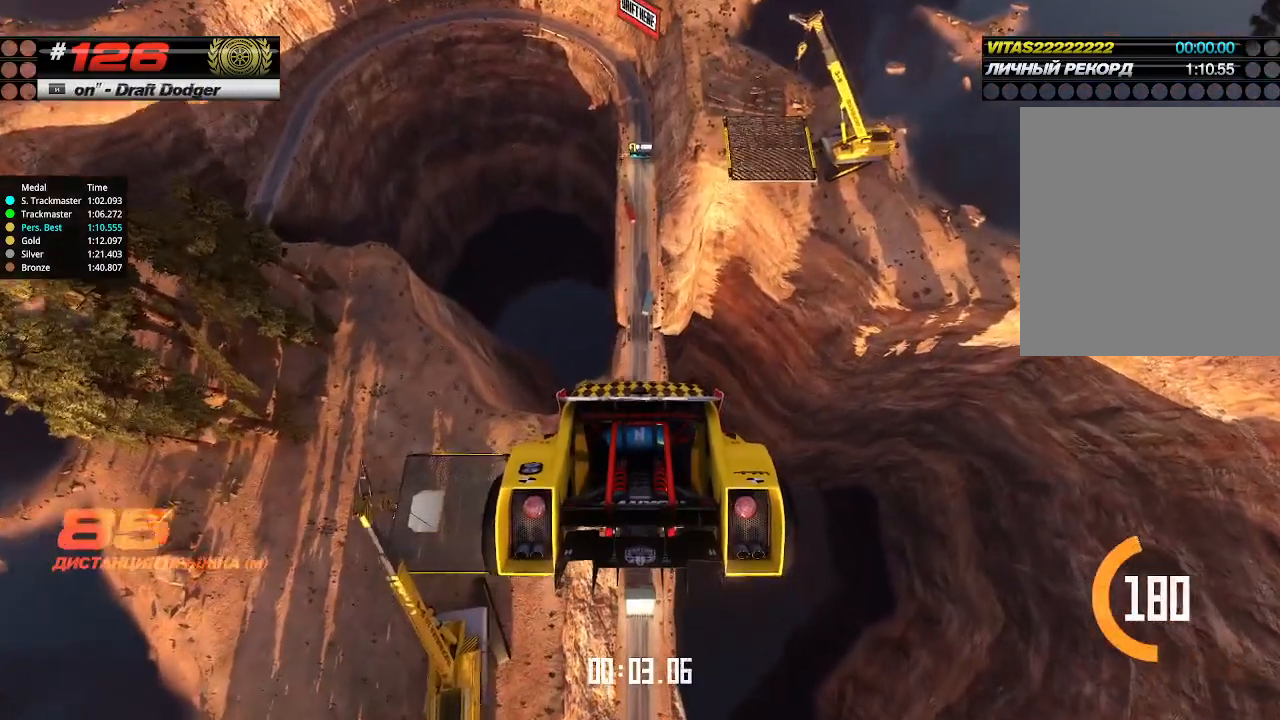
{"keys": ["up"], "events": []}
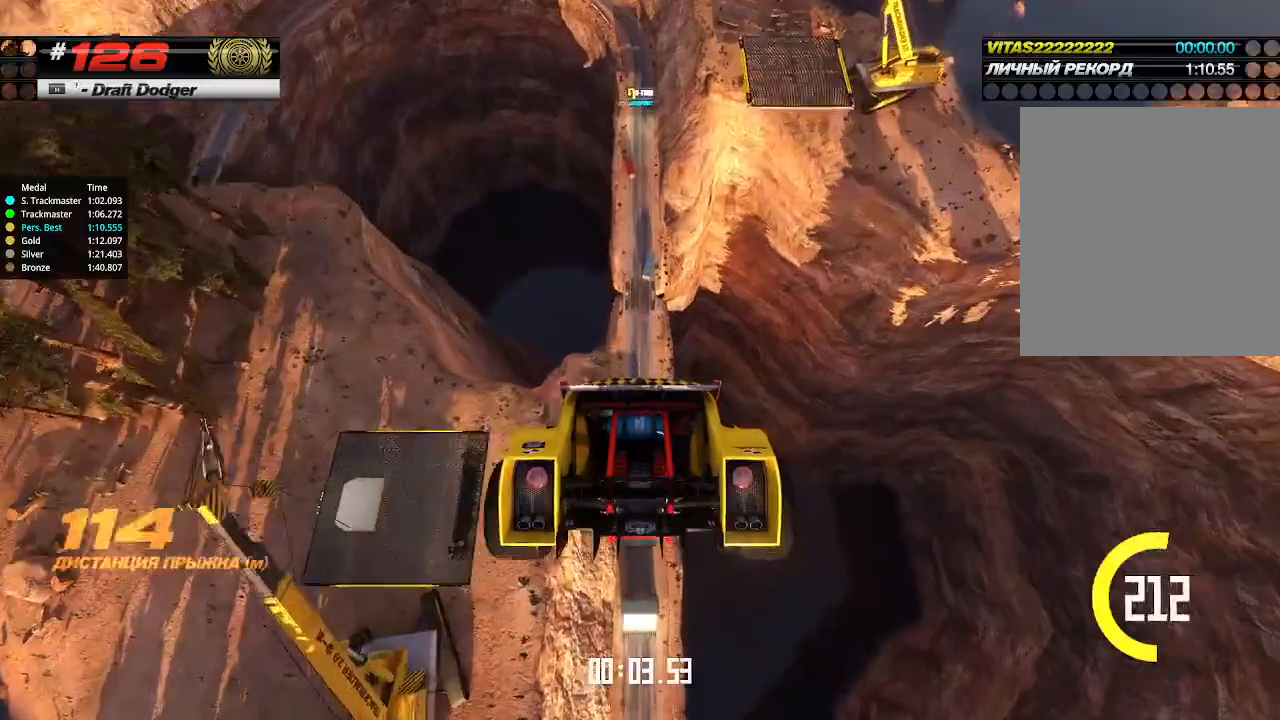
{"keys": ["up"], "events": []}
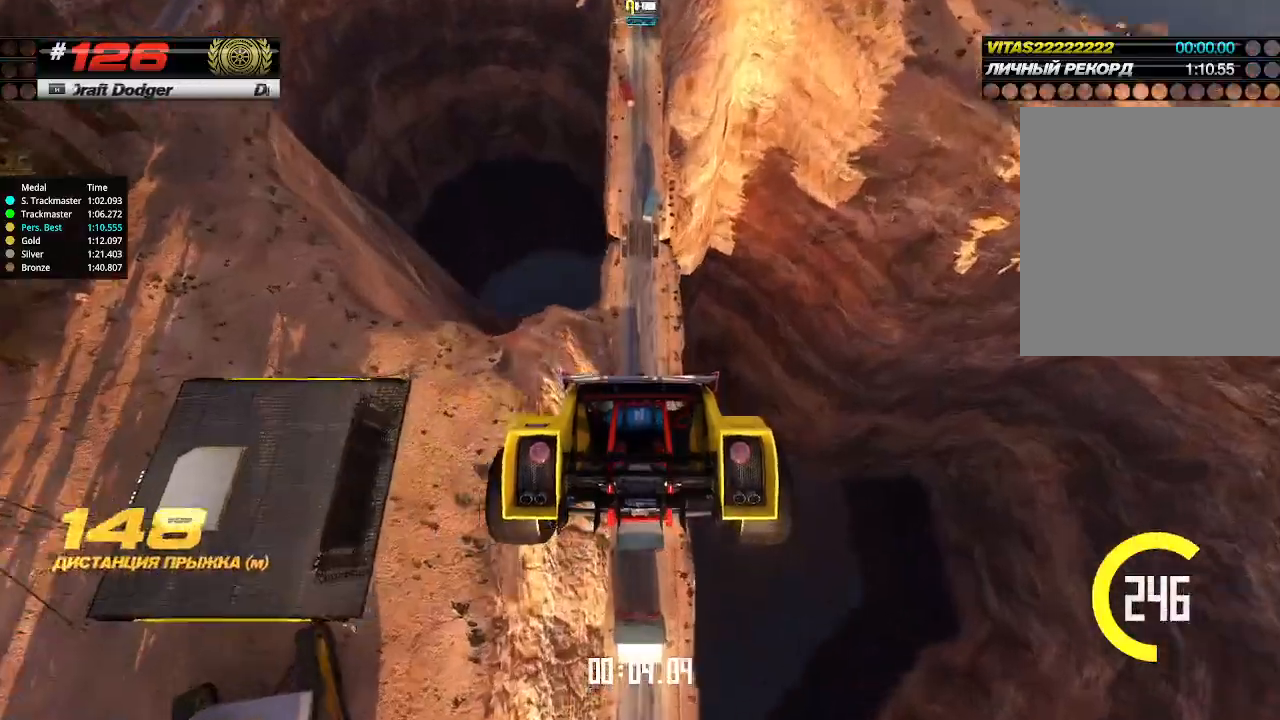
{"keys": ["up"], "events": []}
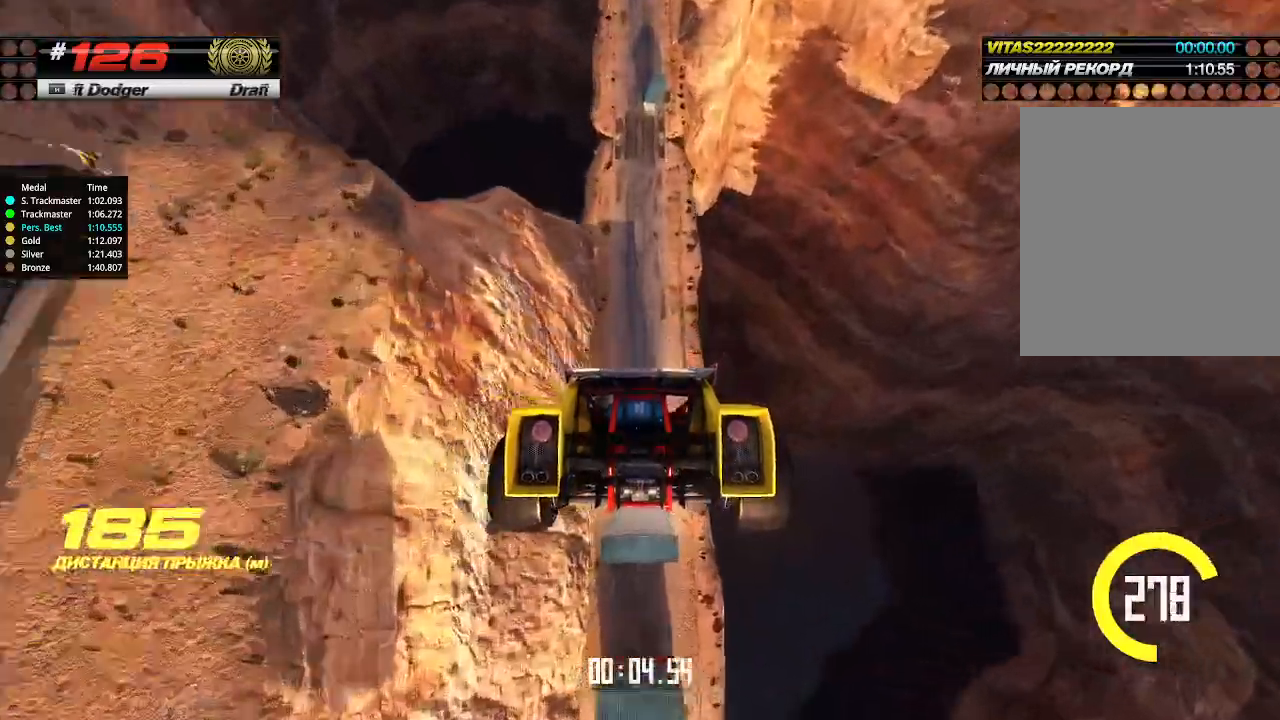
{"keys": ["up"], "events": []}
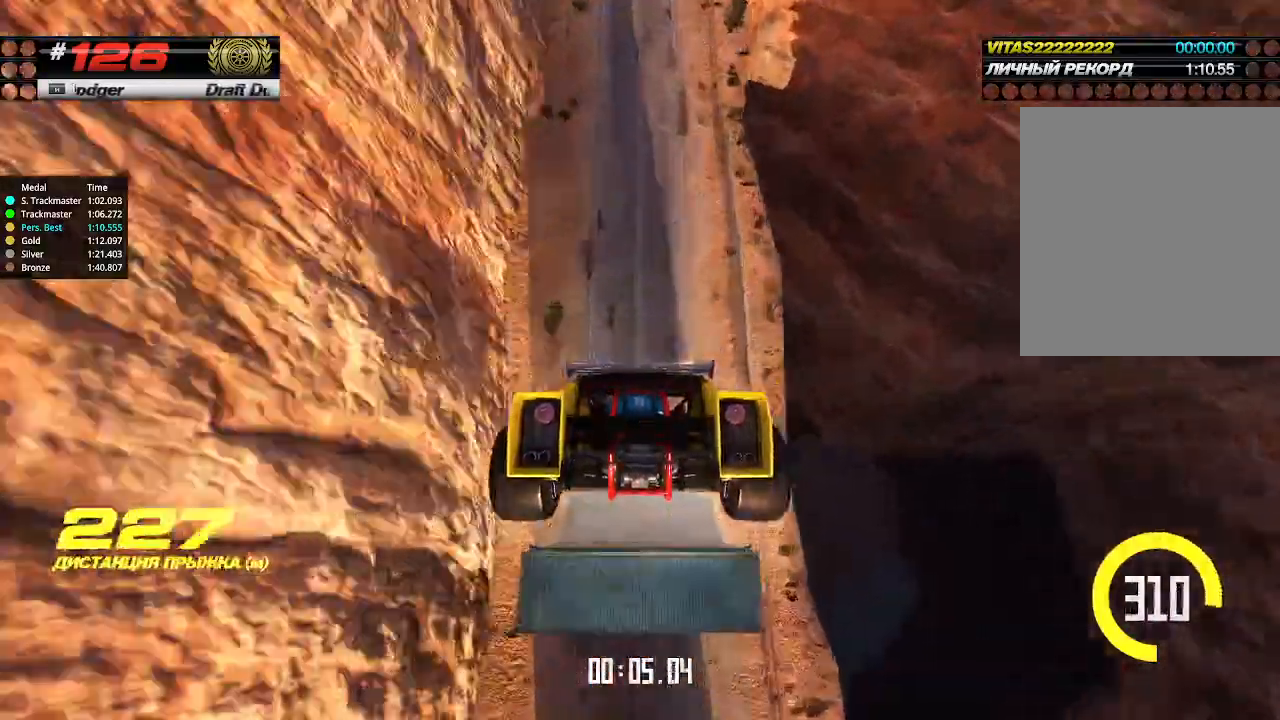
{"keys": ["up"], "events": []}
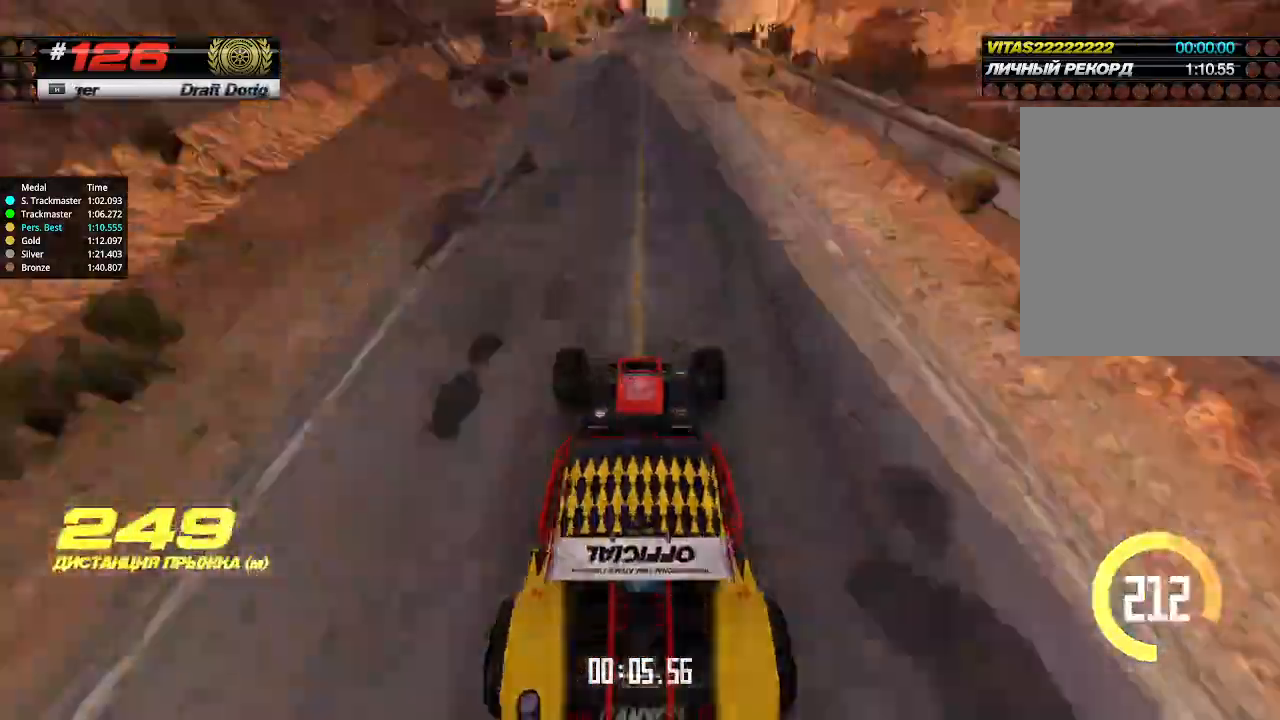
{"keys": ["up"], "events": []}
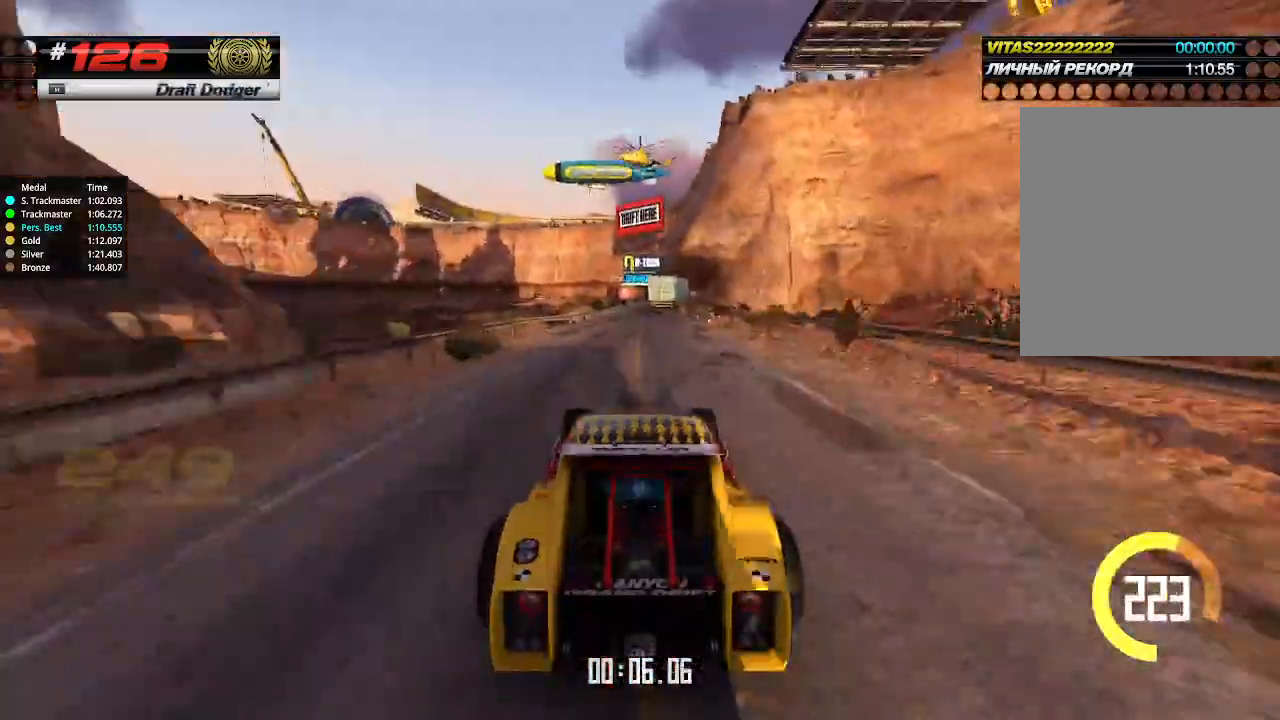
{"keys": ["up"], "events": []}
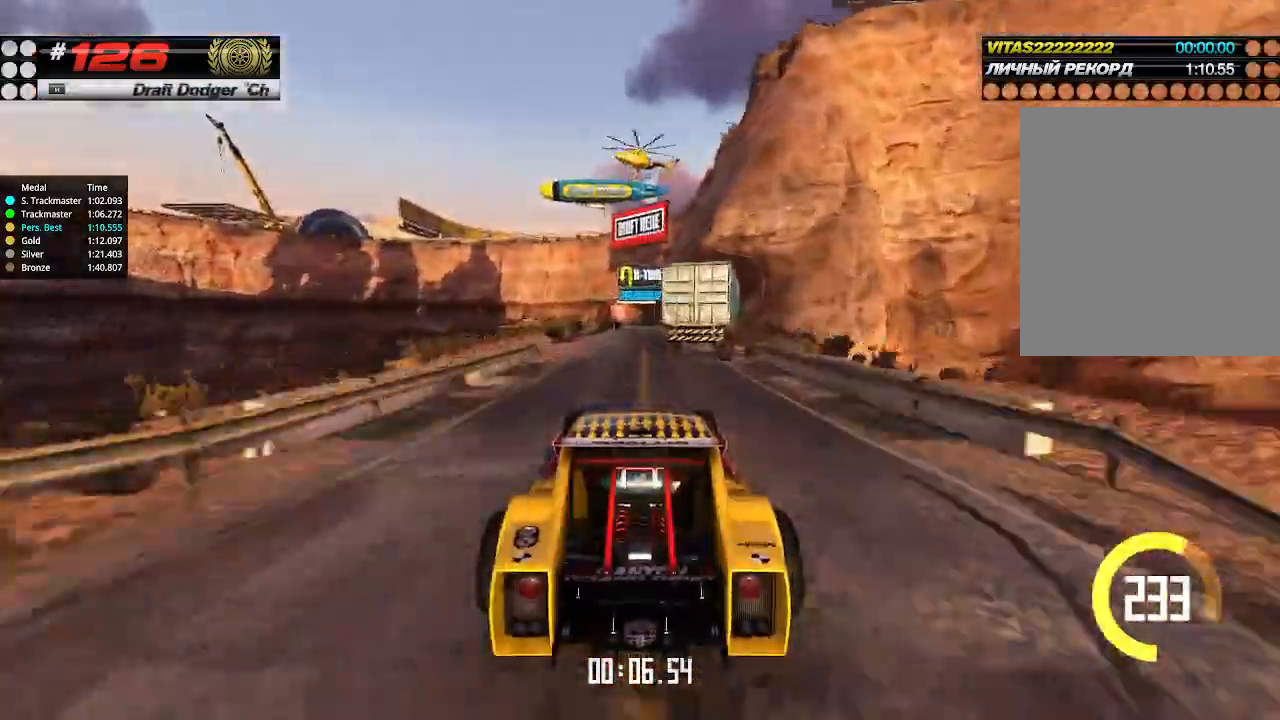
{"keys": ["up"], "events": [[400, "right", "down"], [467, "right", "up"]]}
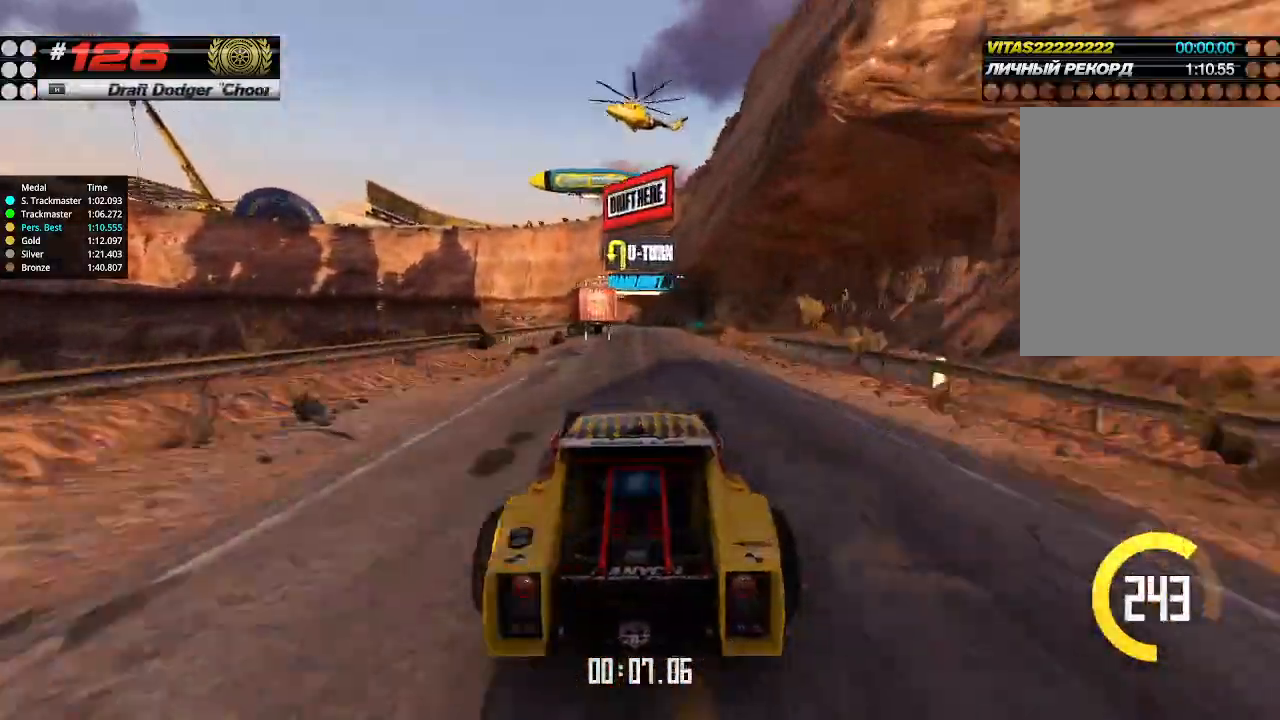
{"keys": ["up"], "events": []}
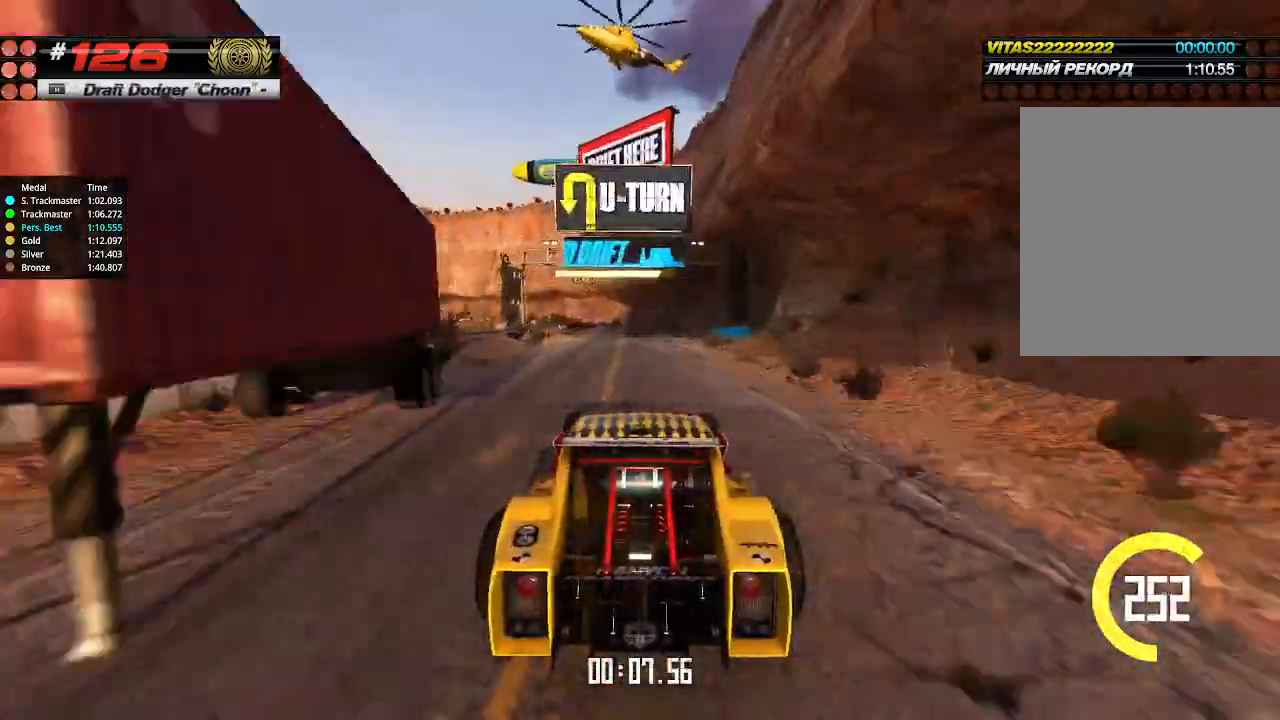
{"keys": ["left", "up"], "events": [[500, "left", "down"]]}
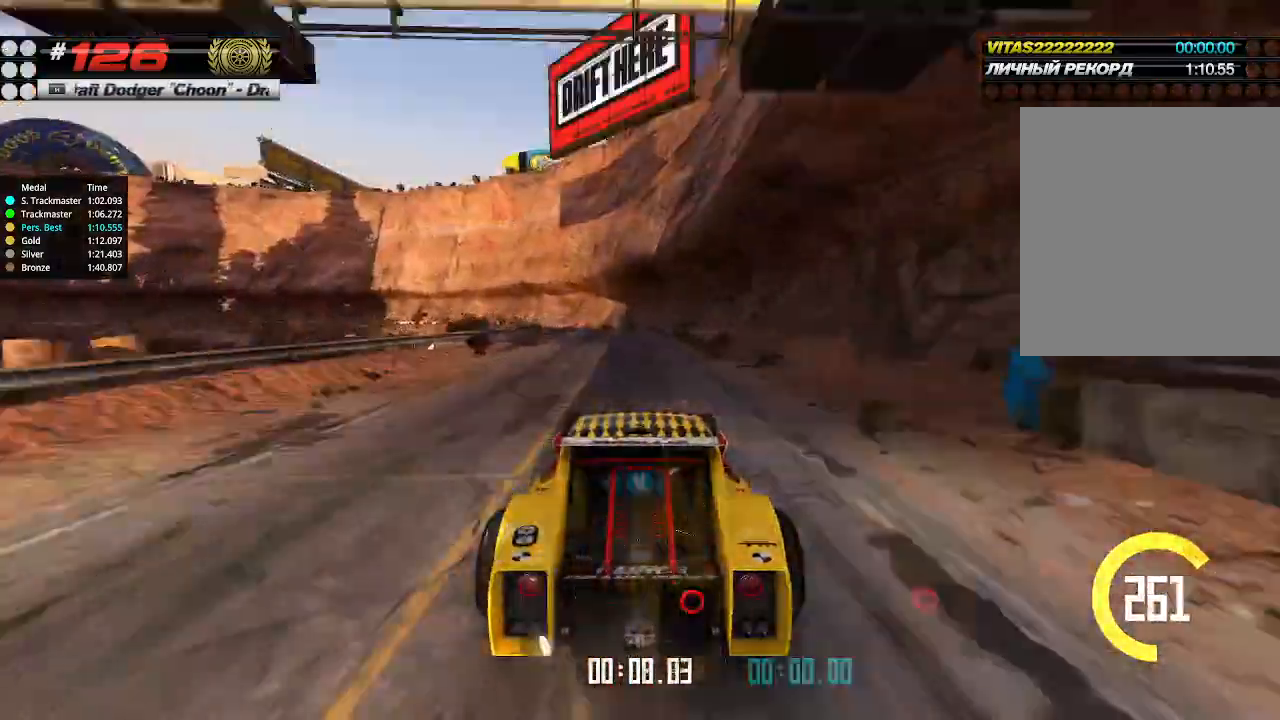
{"keys": ["left", "up"], "events": [[34, "down", "down"], [200, "down", "up"], [267, "left", "up"], [400, "left", "down"]]}
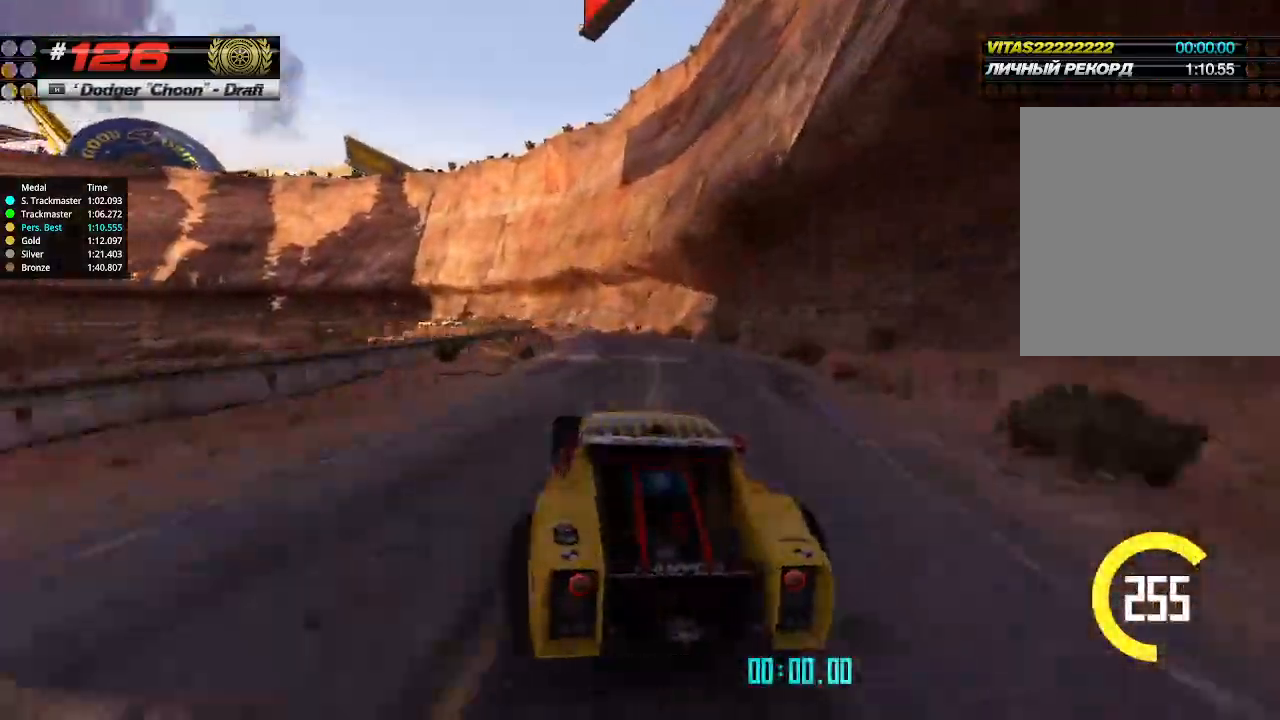
{"keys": ["up"], "events": [[34, "left", "up"], [400, "left", "down"], [467, "left", "up"]]}
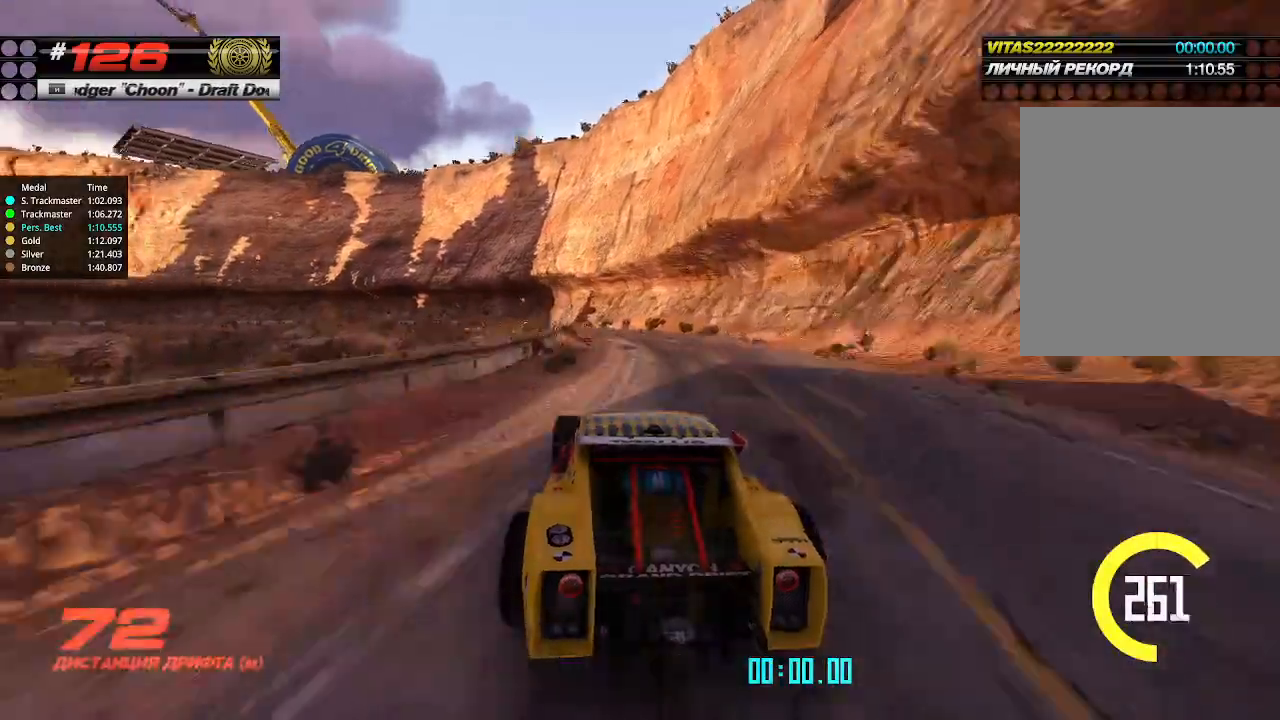
{"keys": ["left", "up"], "events": [[100, "left", "down"], [200, "left", "up"], [300, "left", "down"], [434, "left", "up"], [500, "left", "down"]]}
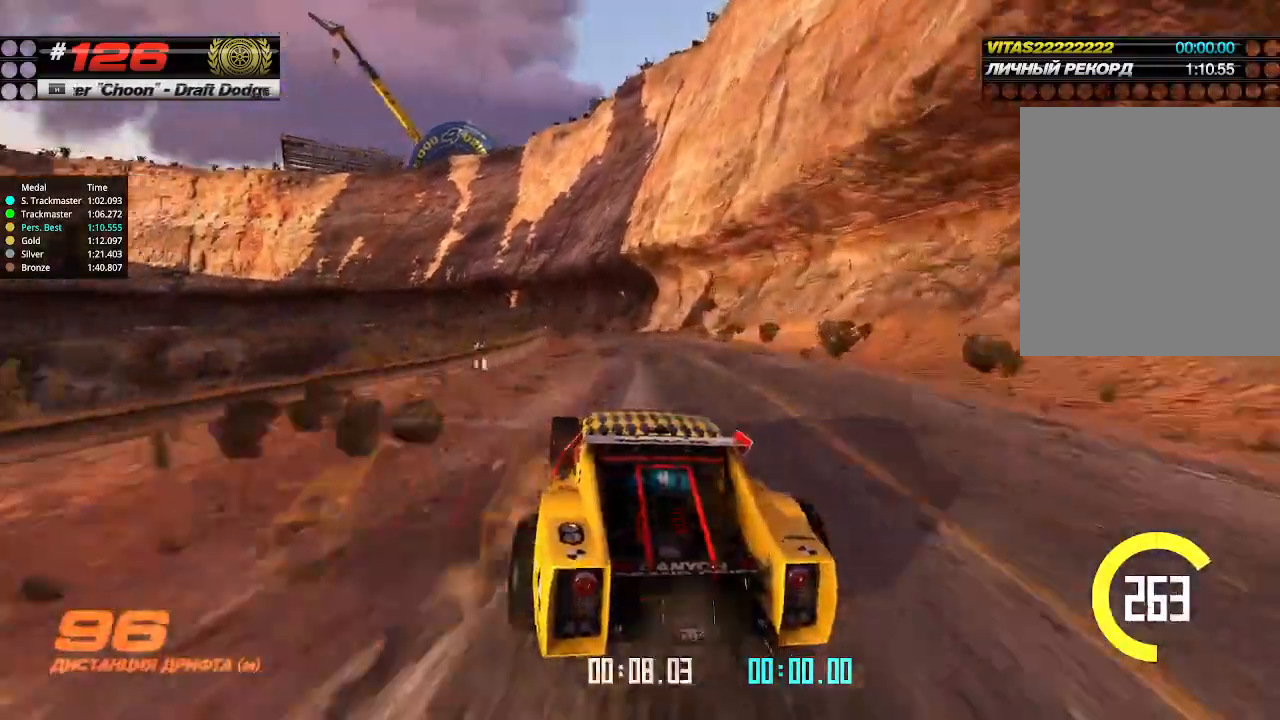
{"keys": ["left", "up"], "events": [[134, "left", "up"], [300, "left", "down"], [400, "left", "up"], [500, "left", "down"]]}
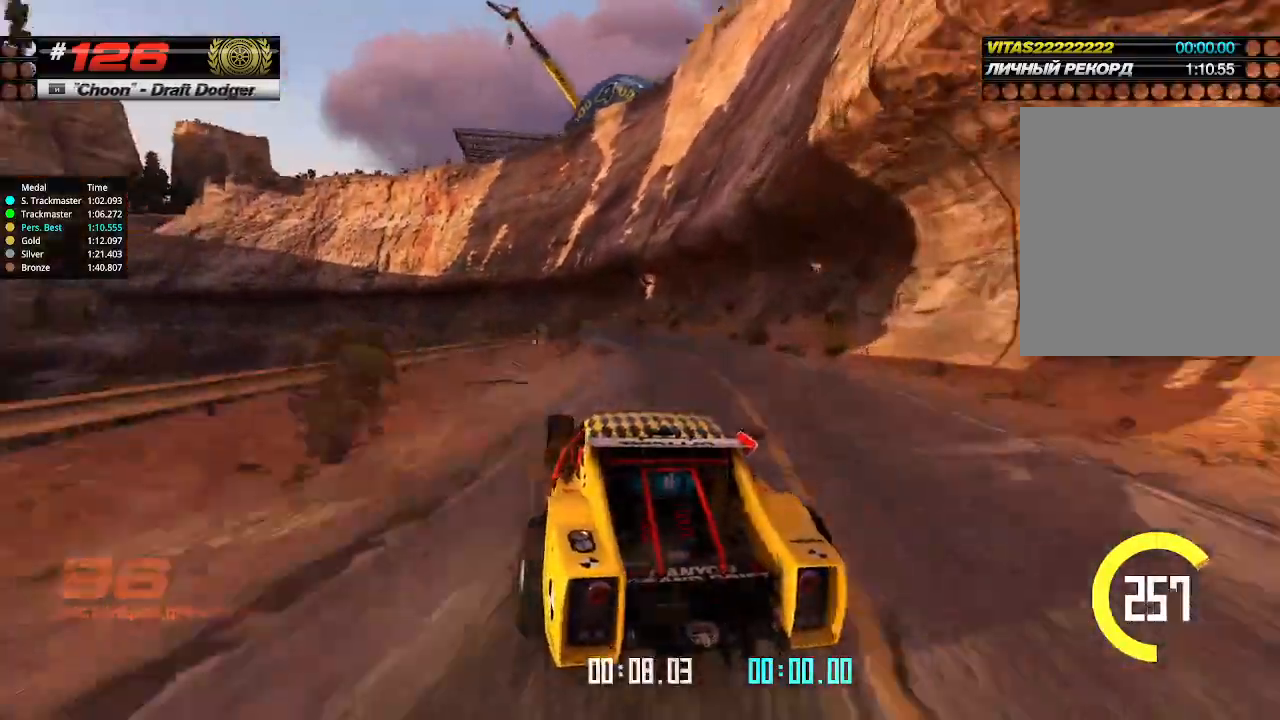
{"keys": ["up"], "events": [[100, "left", "up"], [300, "left", "down"], [434, "left", "up"]]}
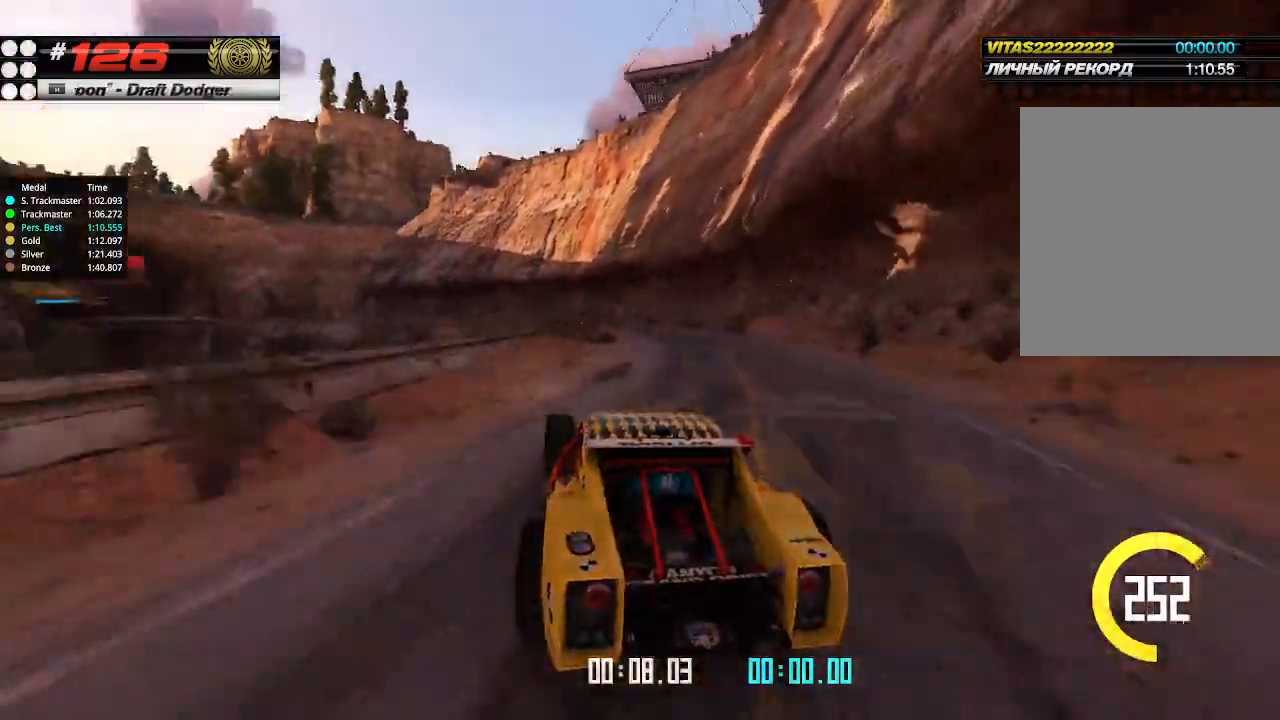
{"keys": ["up"], "events": [[400, "left", "down"], [500, "left", "up"]]}
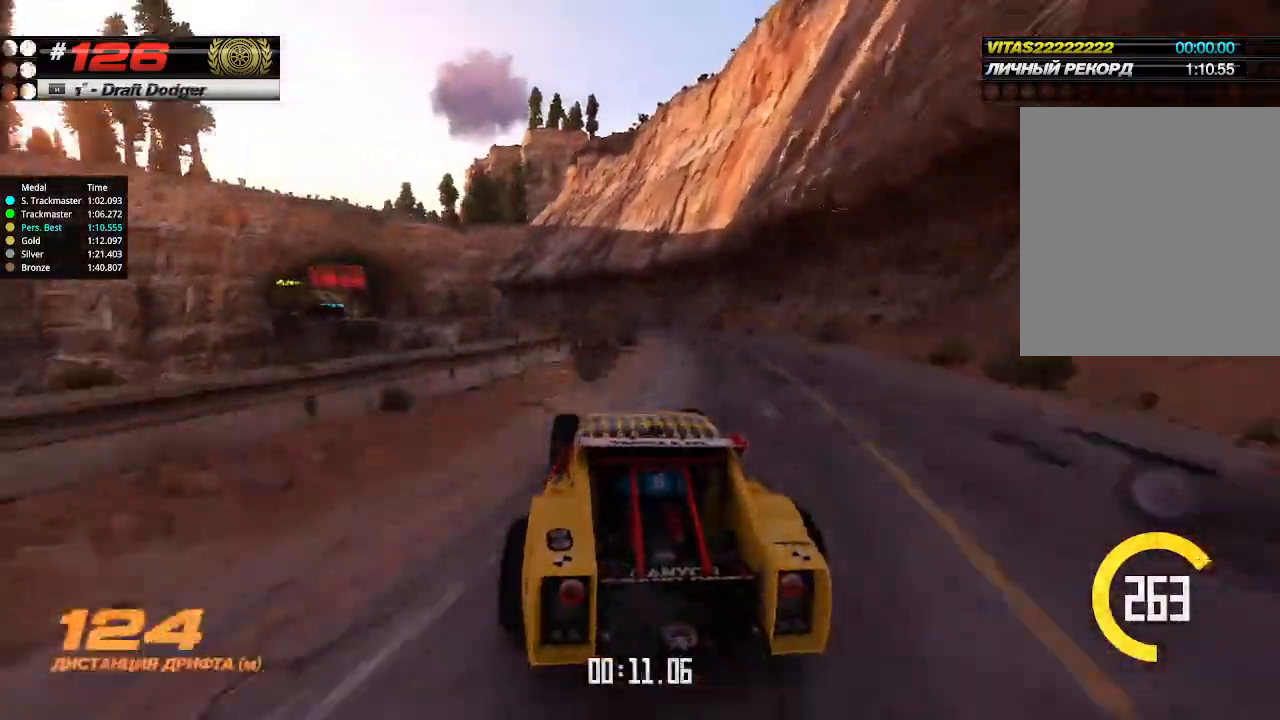
{"keys": ["up"], "events": [[334, "left", "down"], [434, "left", "up"]]}
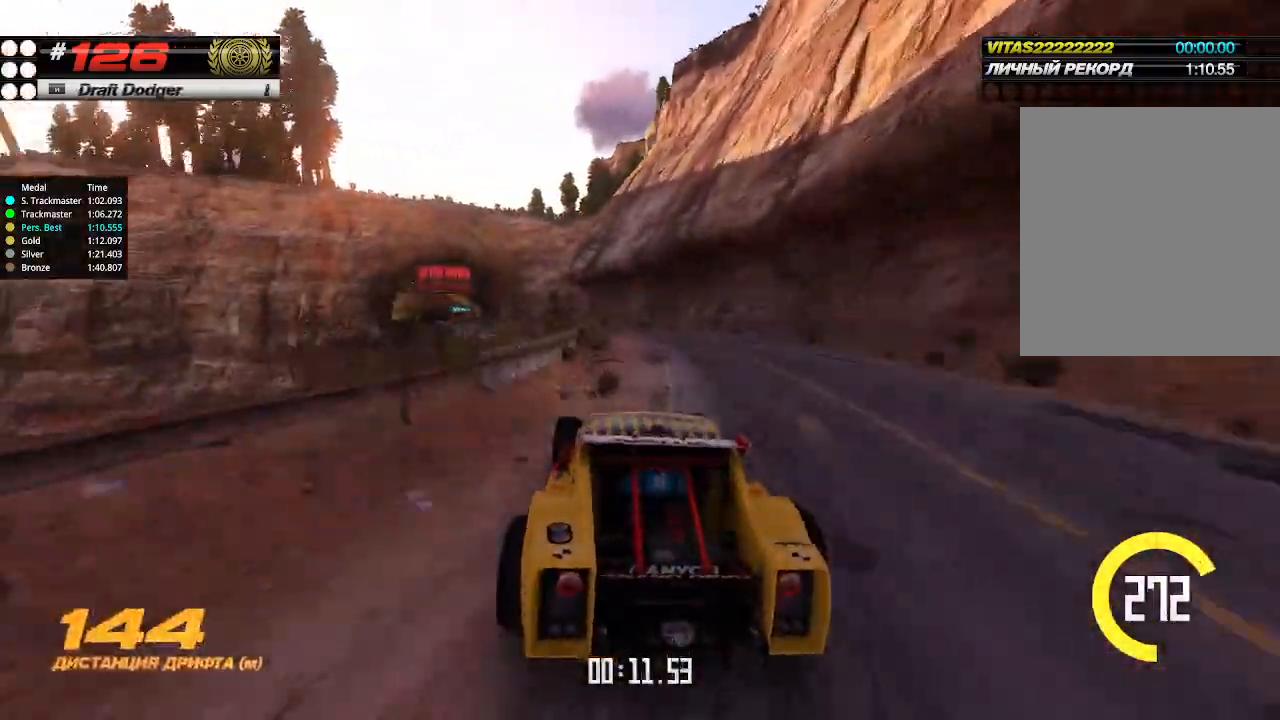
{"keys": ["left", "up"], "events": [[67, "left", "down"], [134, "left", "up"], [434, "left", "down"]]}
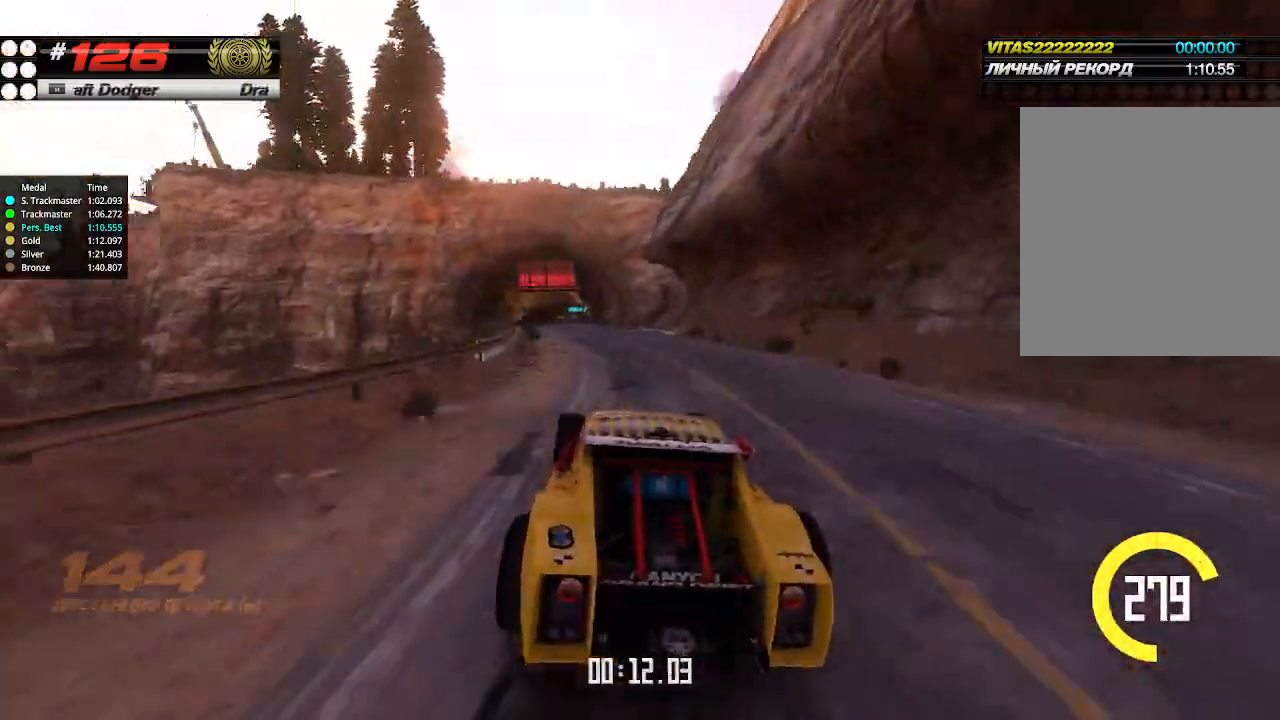
{"keys": ["up"], "events": [[67, "left", "up"], [400, "right", "down"], [500, "right", "up"]]}
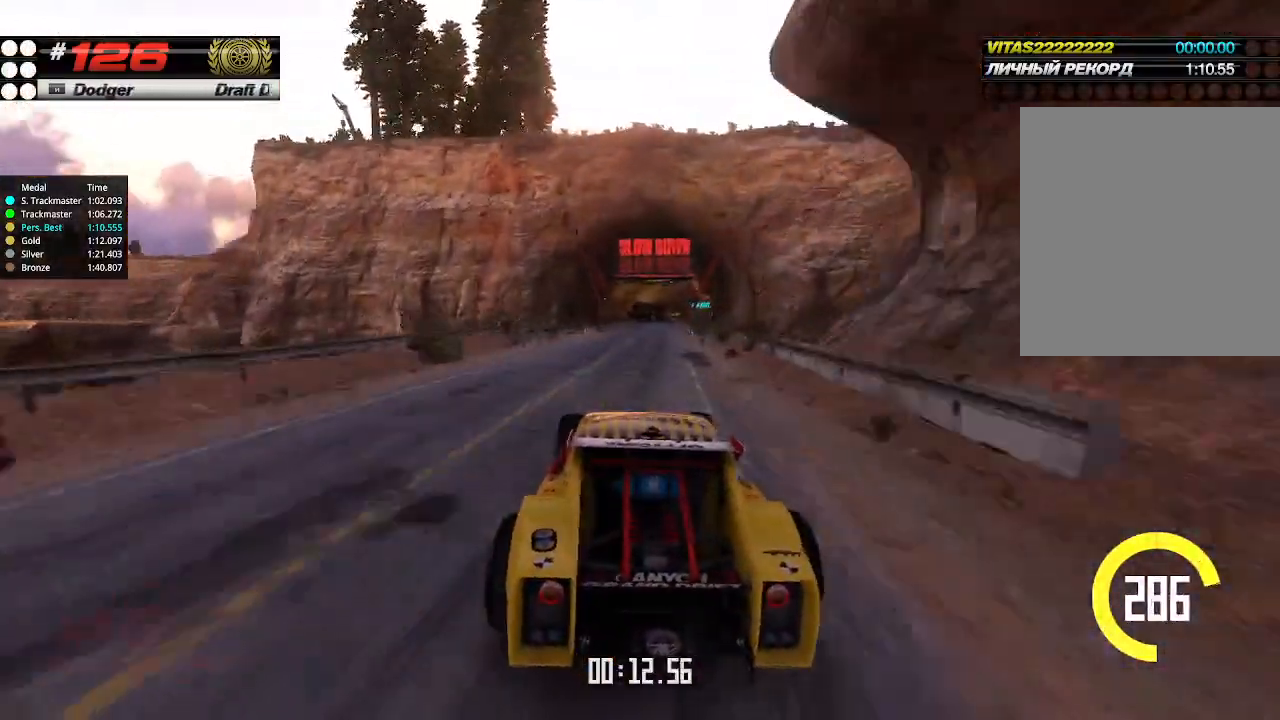
{"keys": ["up"], "events": [[334, "right", "down"], [400, "right", "up"]]}
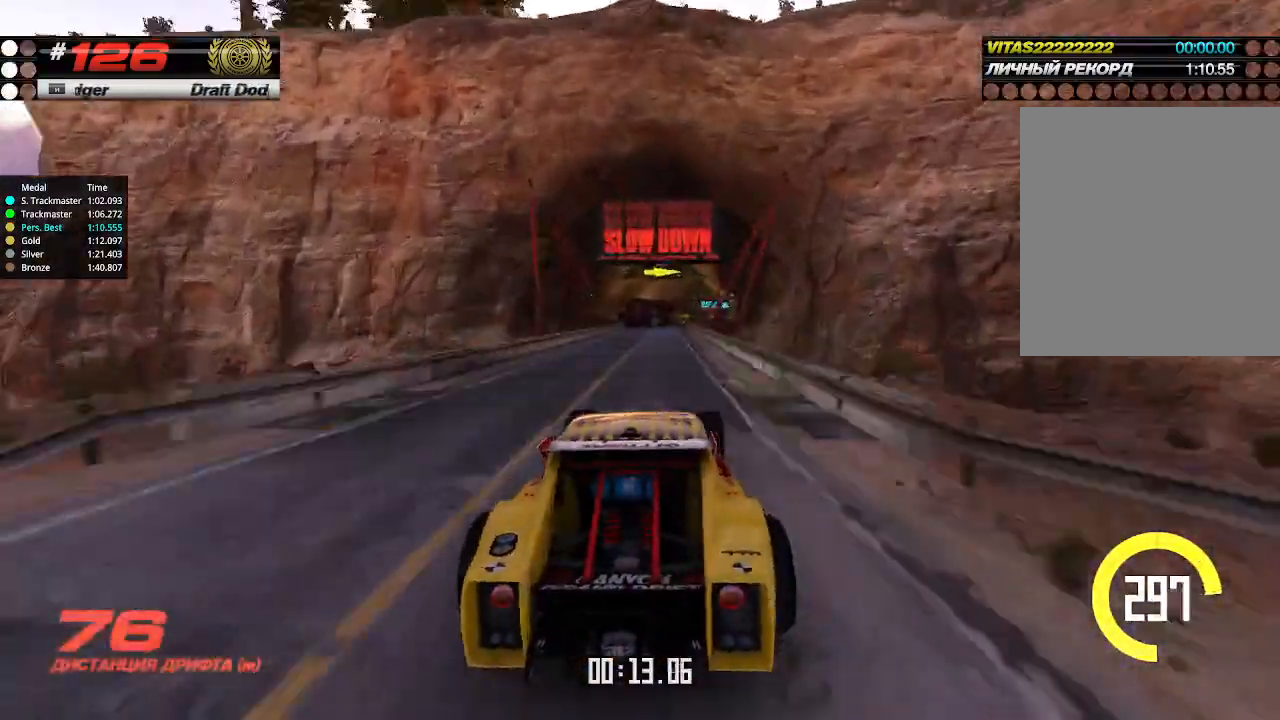
{"keys": ["up"], "events": [[234, "left", "down"], [334, "left", "up"]]}